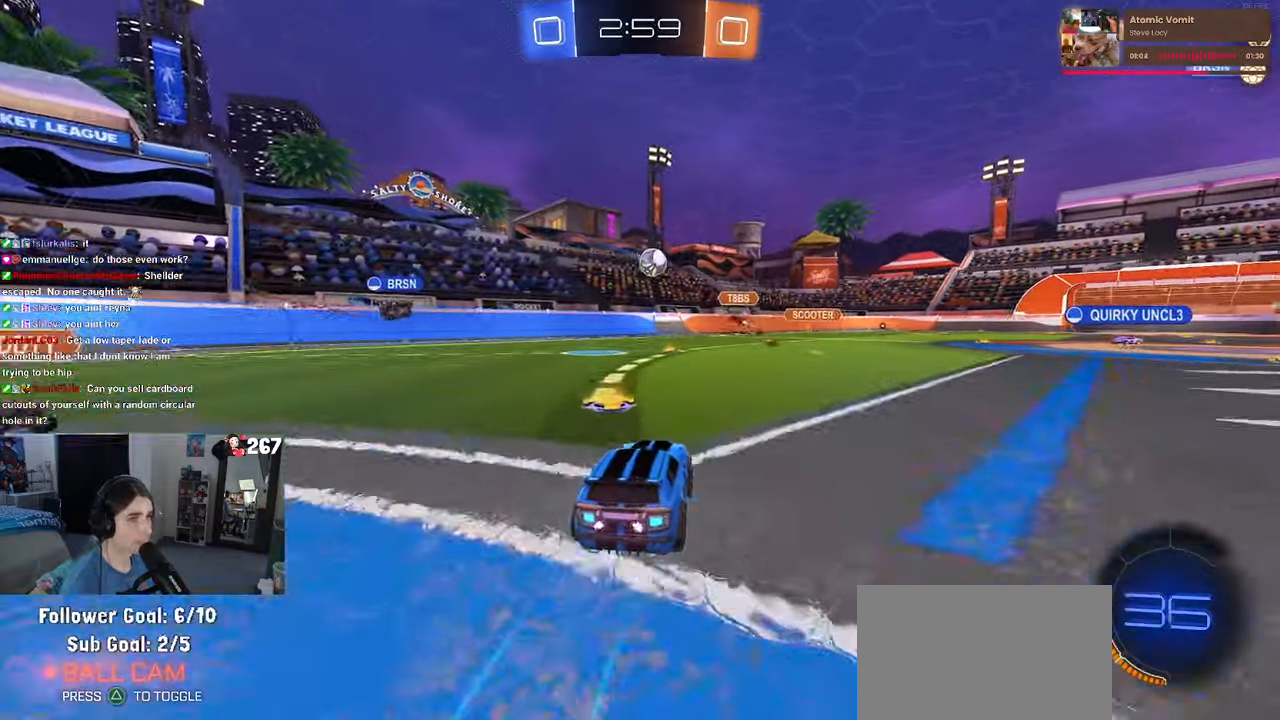
Gameplay with a controller (PlayStation layout); each line is a JSON object with the inputs held at the frame after it. "events" lists button and stick changes between this image and that frame as [ms after this image, input, new state], when the widget could be followed in between. Not read: R2.
{"buttons": [], "left_stick": "left", "right_stick": "center", "events": [[283, "R1", "up"], [450, "left_stick", "left"]]}
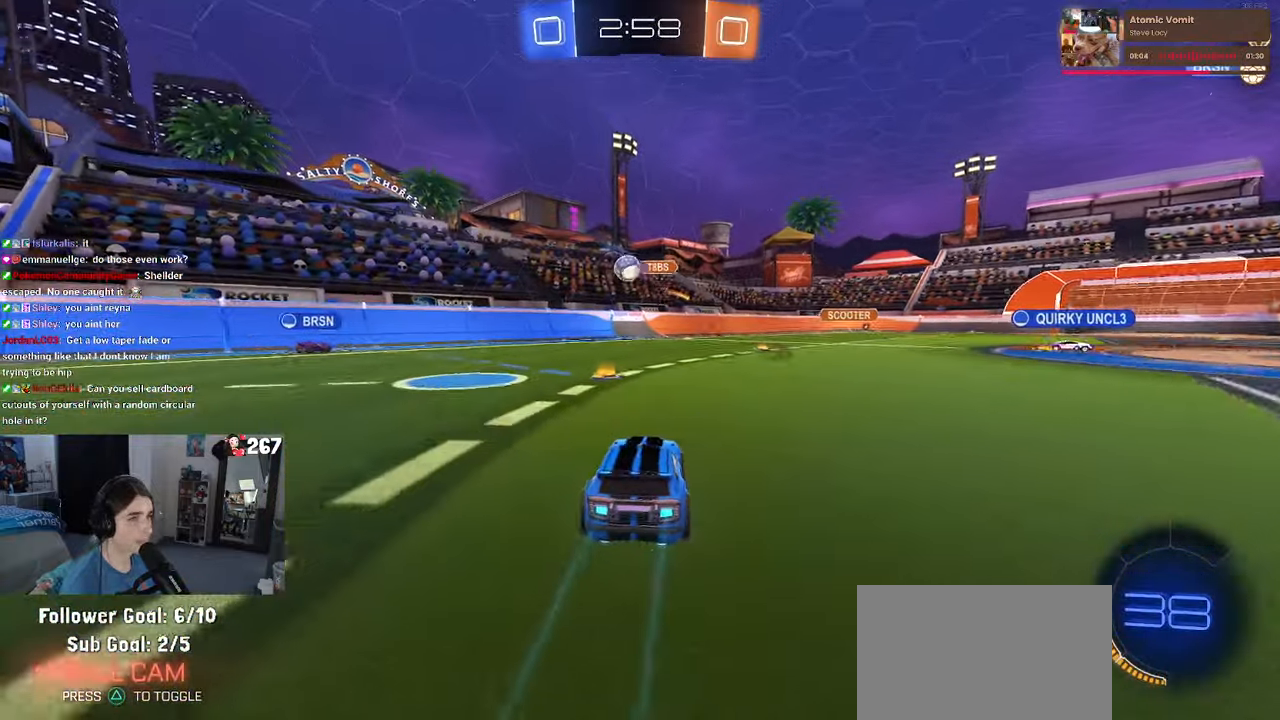
{"buttons": [], "left_stick": "center", "right_stick": "center", "events": [[183, "left_stick", "center"], [333, "L2", "down"], [500, "L2", "up"]]}
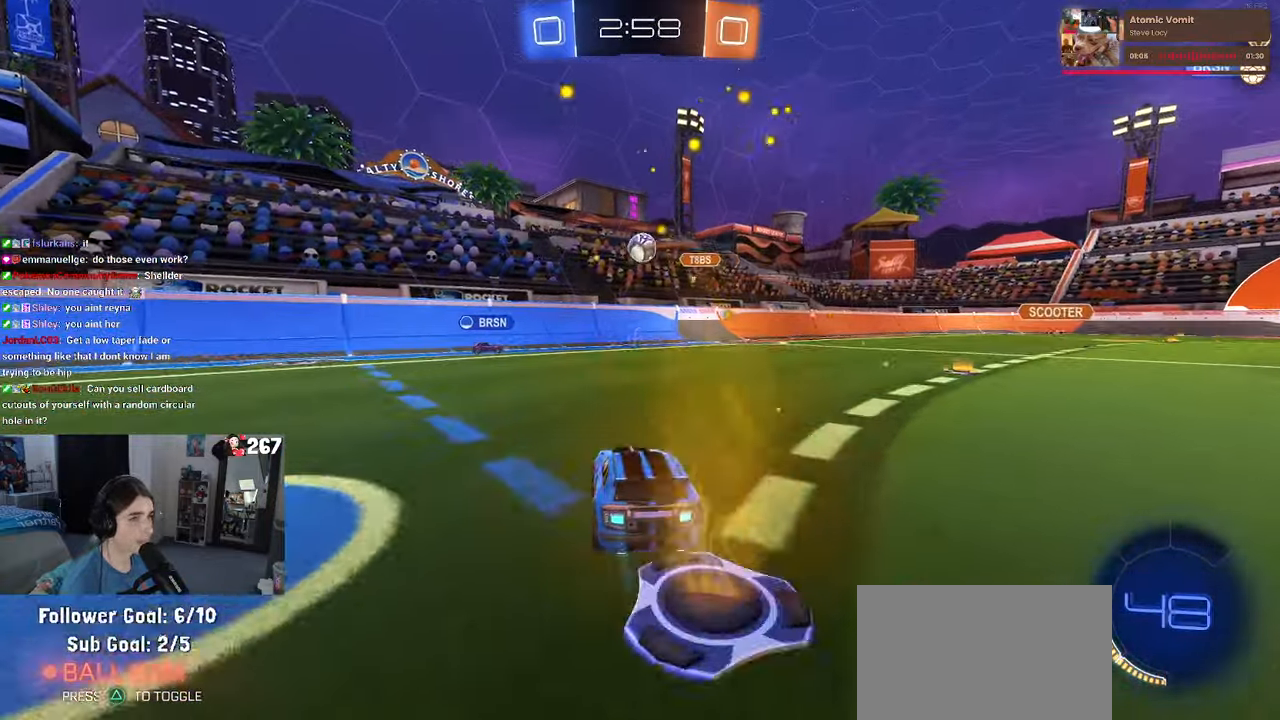
{"buttons": ["R1"], "left_stick": "right", "right_stick": "center", "events": [[67, "left_stick", "right"], [267, "R1", "down"]]}
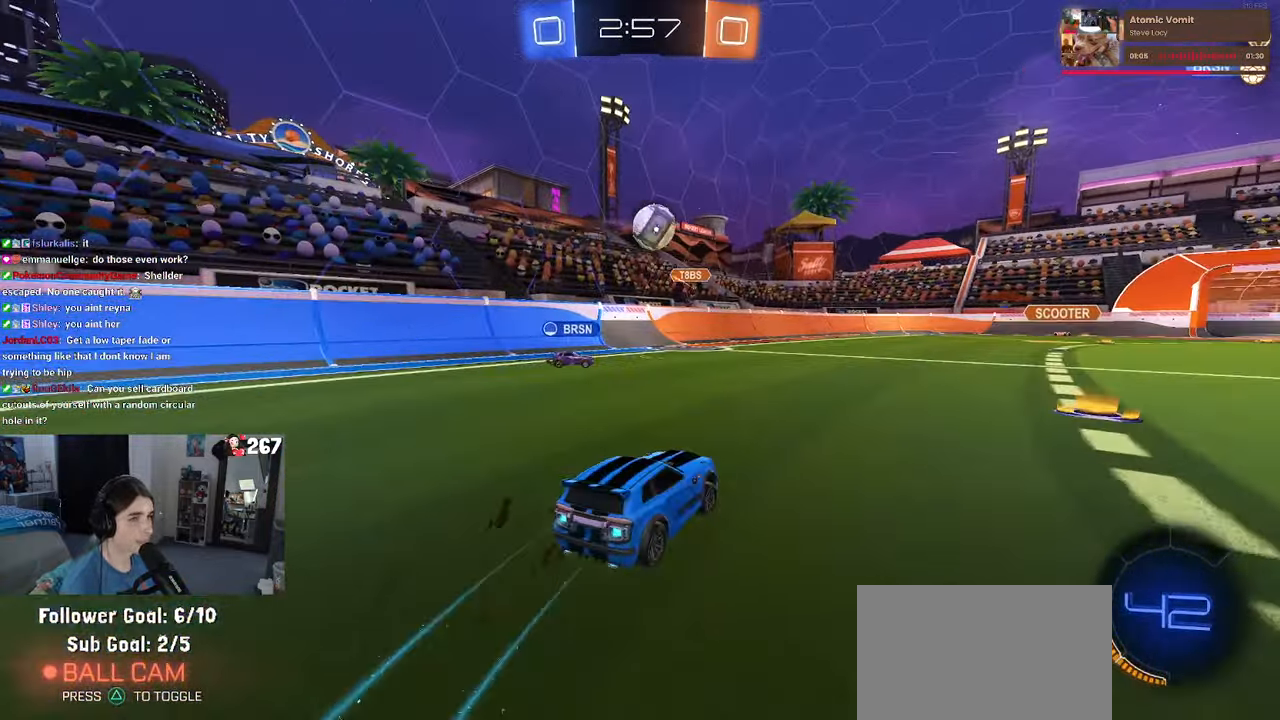
{"buttons": ["L2"], "left_stick": "down-right", "right_stick": "center", "events": [[33, "left_stick", "center"], [250, "left_stick", "left"], [417, "R1", "up"], [417, "left_stick", "down-right"], [483, "L2", "down"]]}
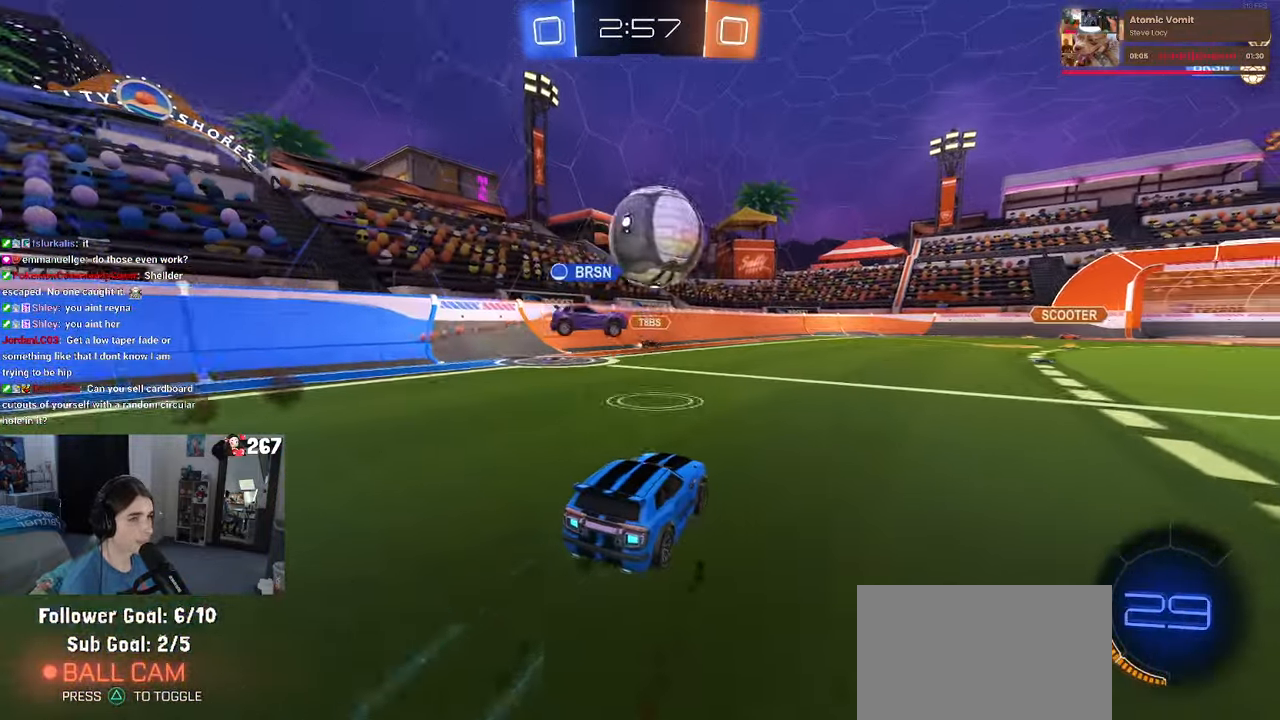
{"buttons": [], "left_stick": "down-right", "right_stick": "center", "events": [[183, "L2", "up"]]}
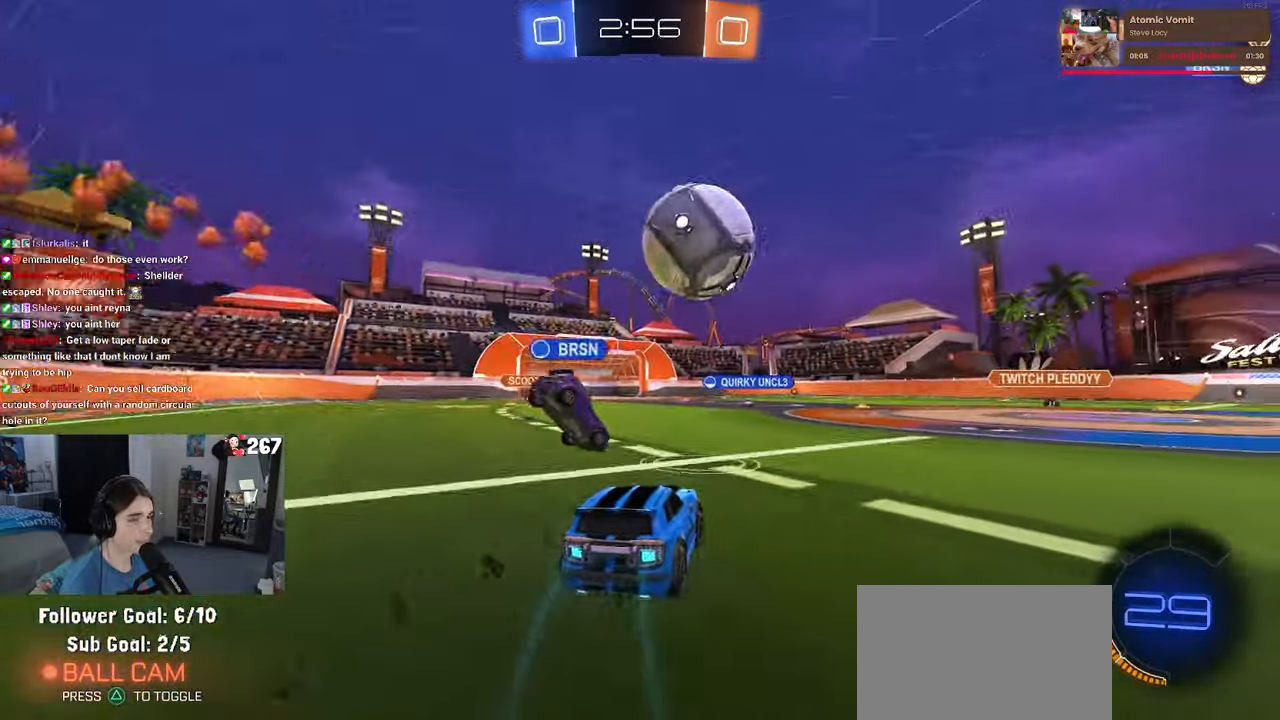
{"buttons": [], "left_stick": "center", "right_stick": "center", "events": [[217, "left_stick", "right"], [317, "left_stick", "center"]]}
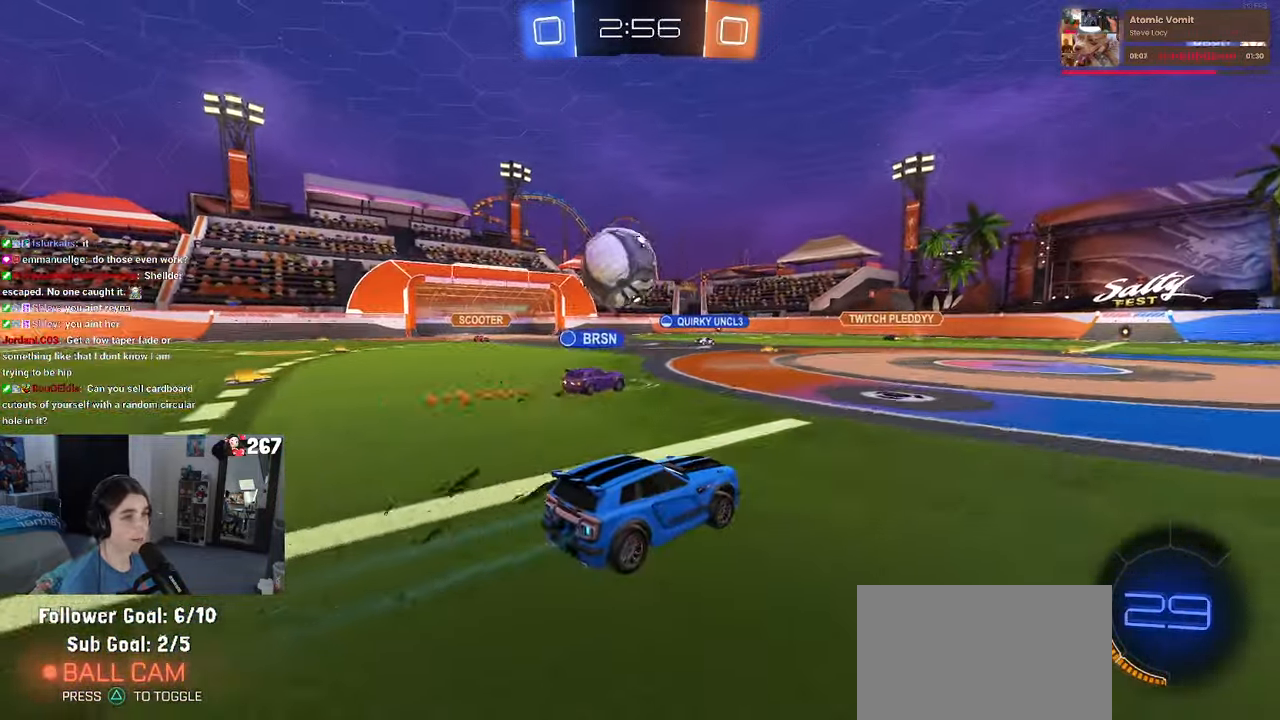
{"buttons": [], "left_stick": "right", "right_stick": "center", "events": [[484, "left_stick", "right"]]}
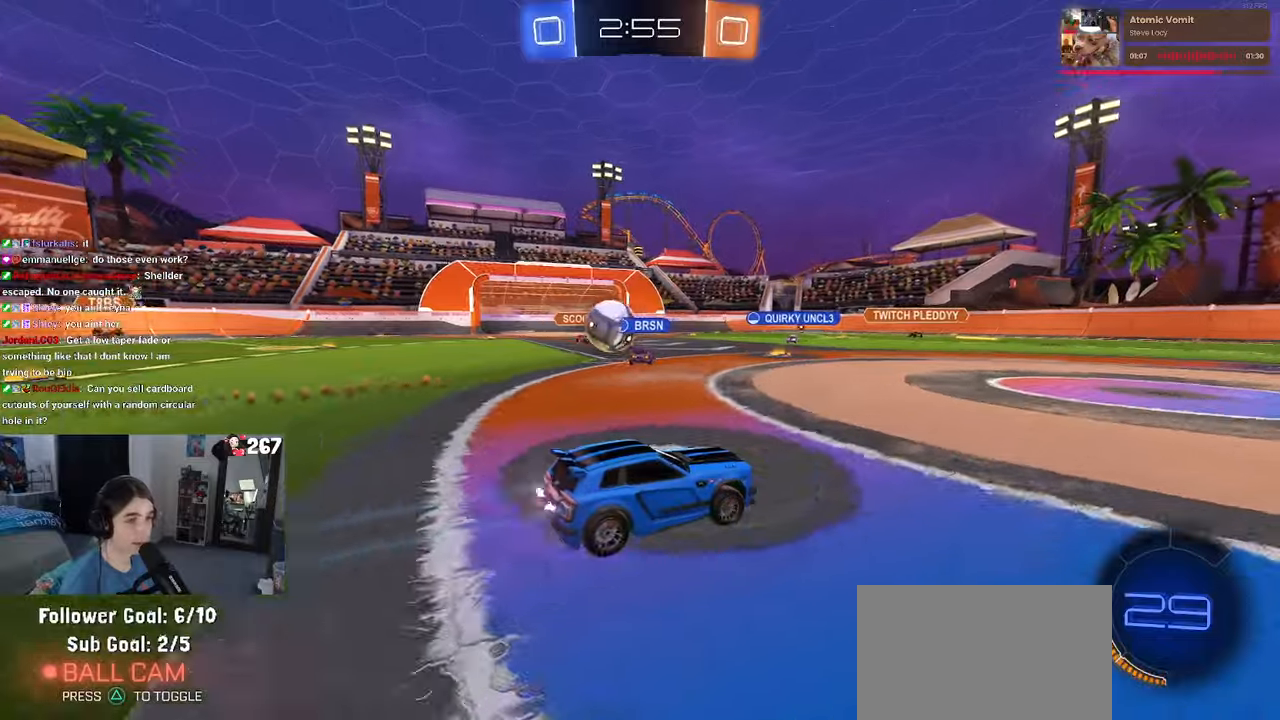
{"buttons": [], "left_stick": "right", "right_stick": "center", "events": []}
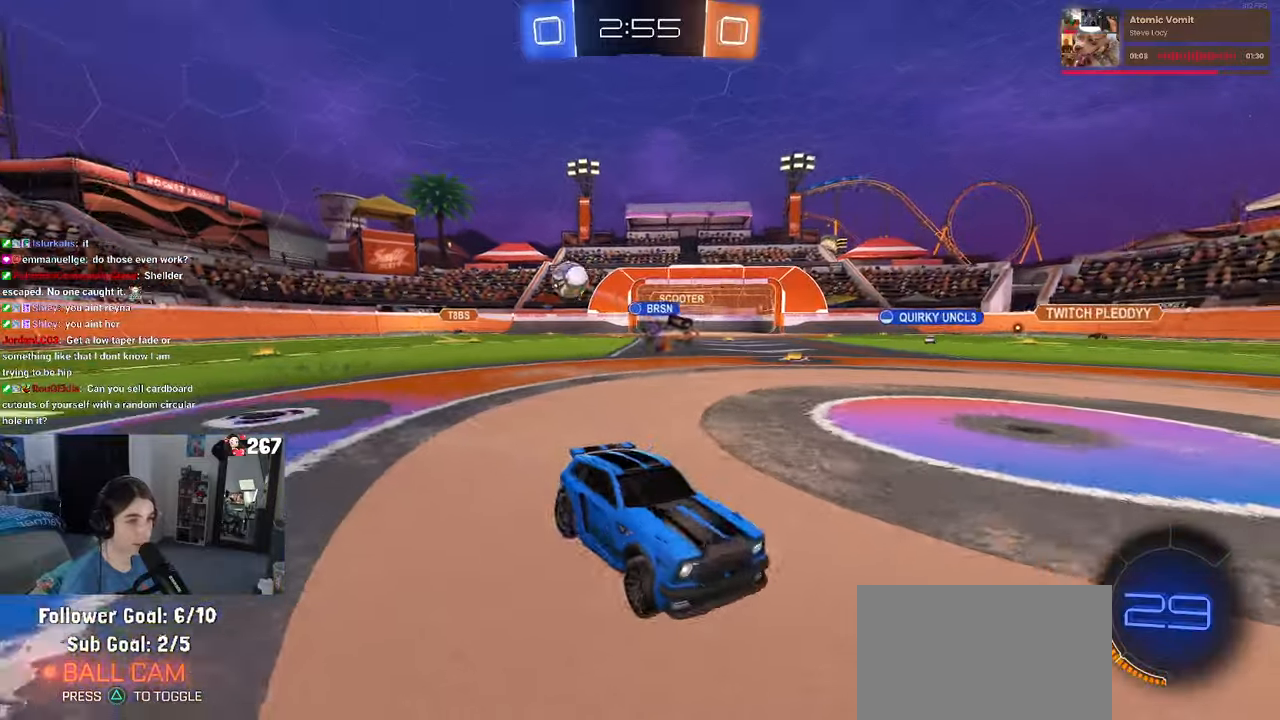
{"buttons": ["SQUARE"], "left_stick": "right", "right_stick": "center", "events": [[484, "SQUARE", "down"]]}
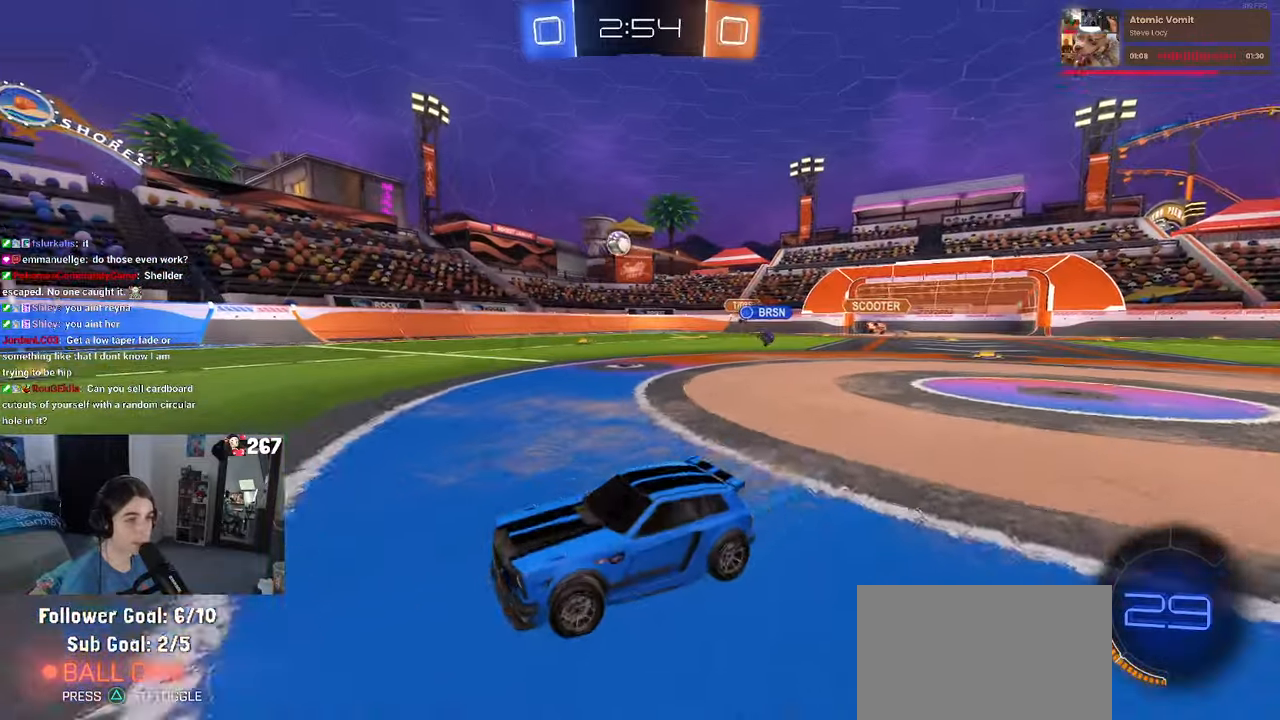
{"buttons": ["R1"], "left_stick": "center", "right_stick": "center", "events": [[67, "SQUARE", "up"], [317, "left_stick", "center"], [400, "R1", "down"]]}
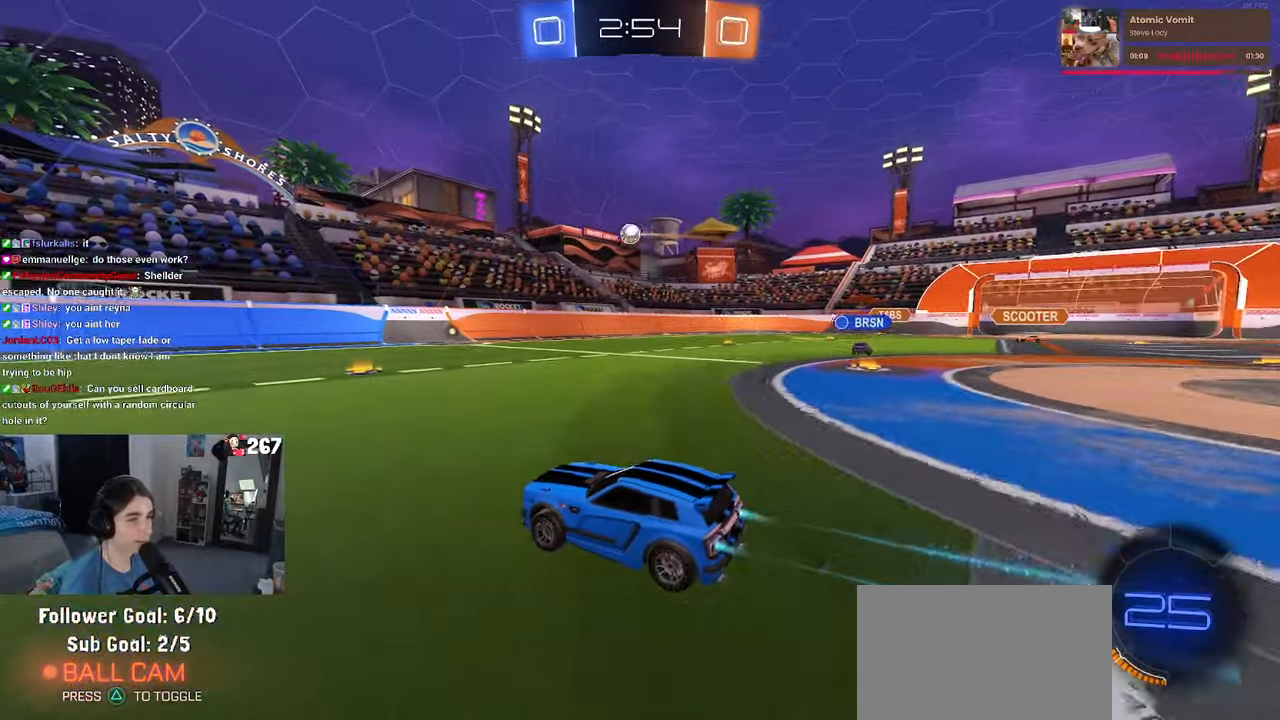
{"buttons": ["R1"], "left_stick": "center", "right_stick": "center", "events": [[117, "left_stick", "left"], [284, "TRIANGLE", "down"], [384, "TRIANGLE", "up"], [384, "left_stick", "center"]]}
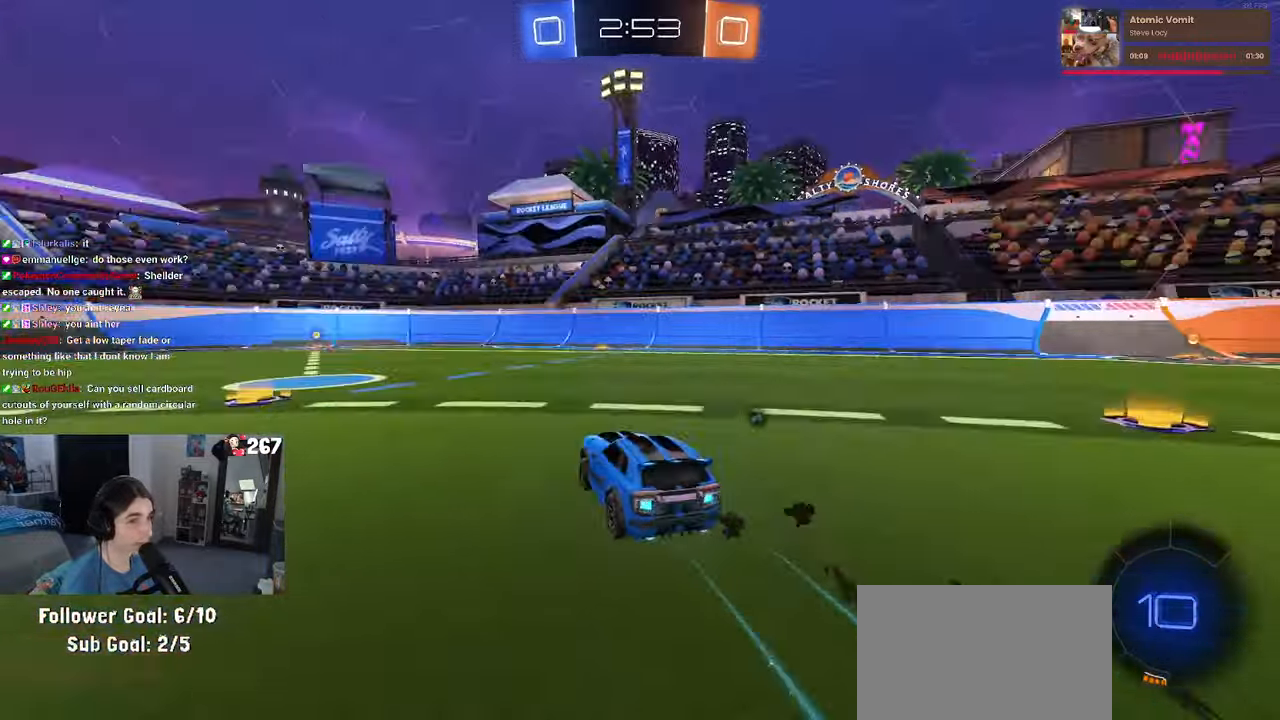
{"buttons": [], "left_stick": "center", "right_stick": "center", "events": [[150, "TRIANGLE", "down"], [267, "TRIANGLE", "up"], [384, "R1", "up"]]}
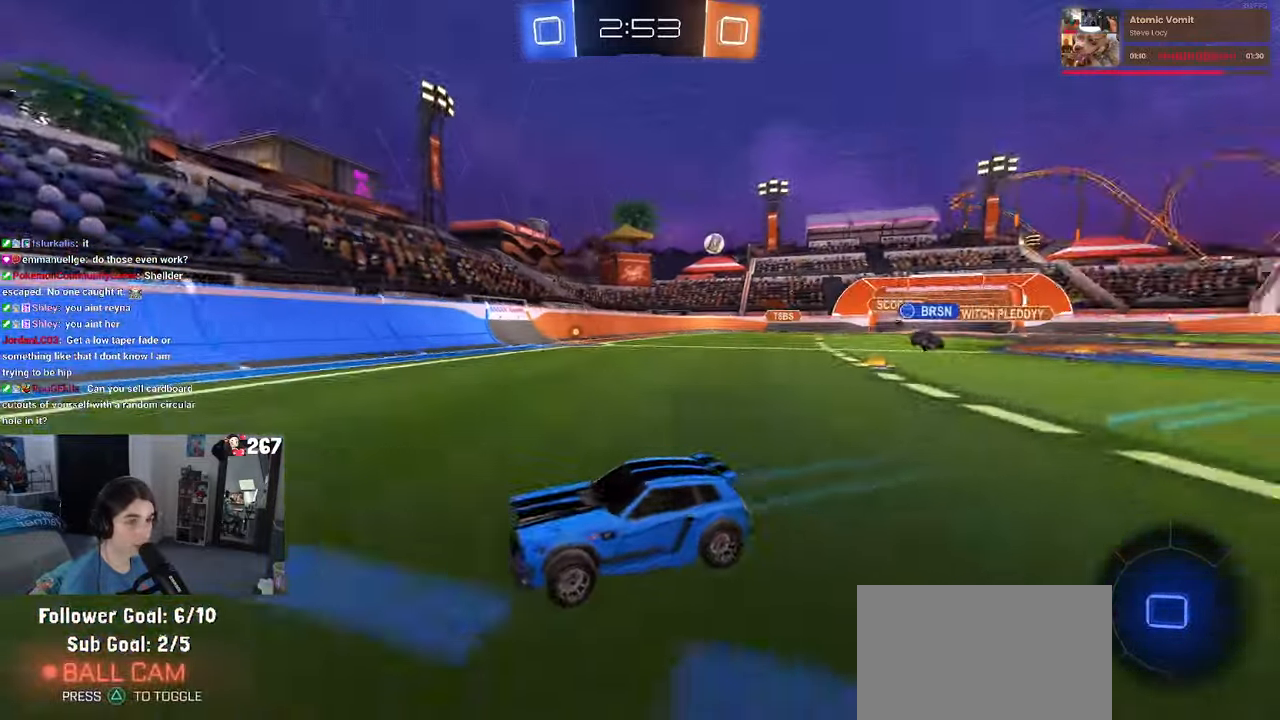
{"buttons": [], "left_stick": "left", "right_stick": "center", "events": [[234, "left_stick", "up-left"], [400, "left_stick", "center"], [500, "left_stick", "left"]]}
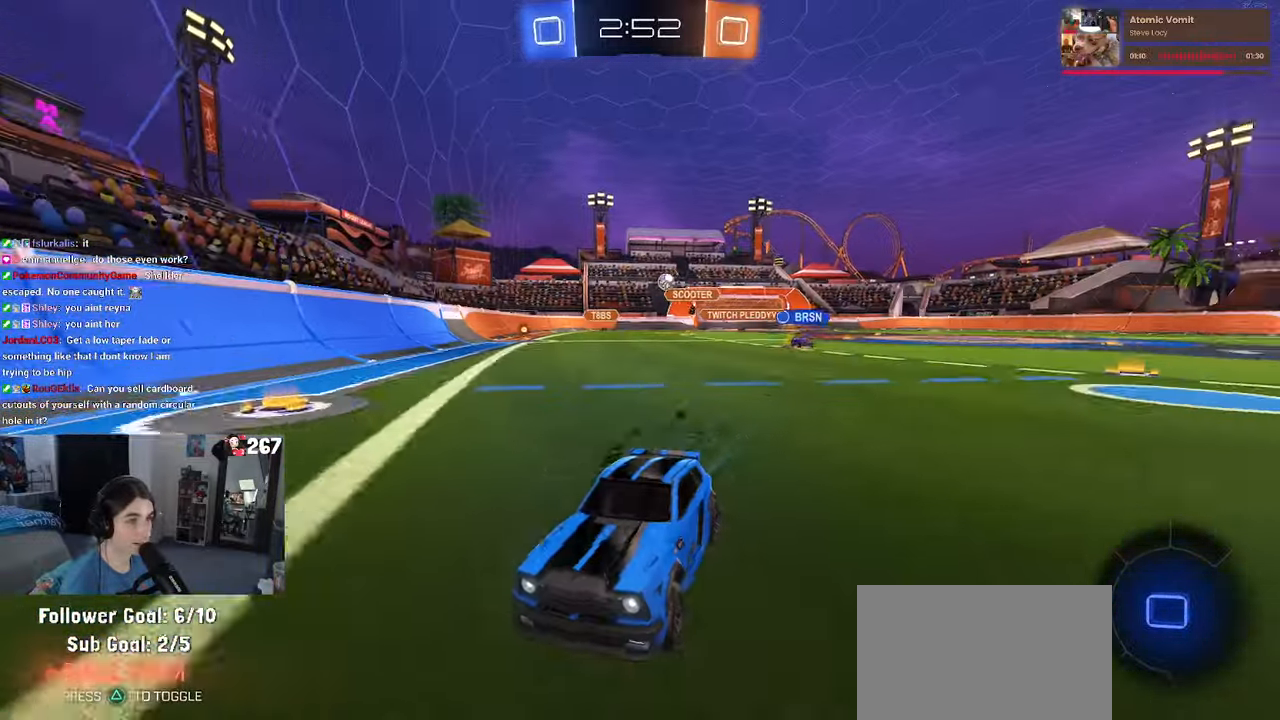
{"buttons": [], "left_stick": "center", "right_stick": "center", "events": [[67, "left_stick", "up-left"], [300, "left_stick", "center"]]}
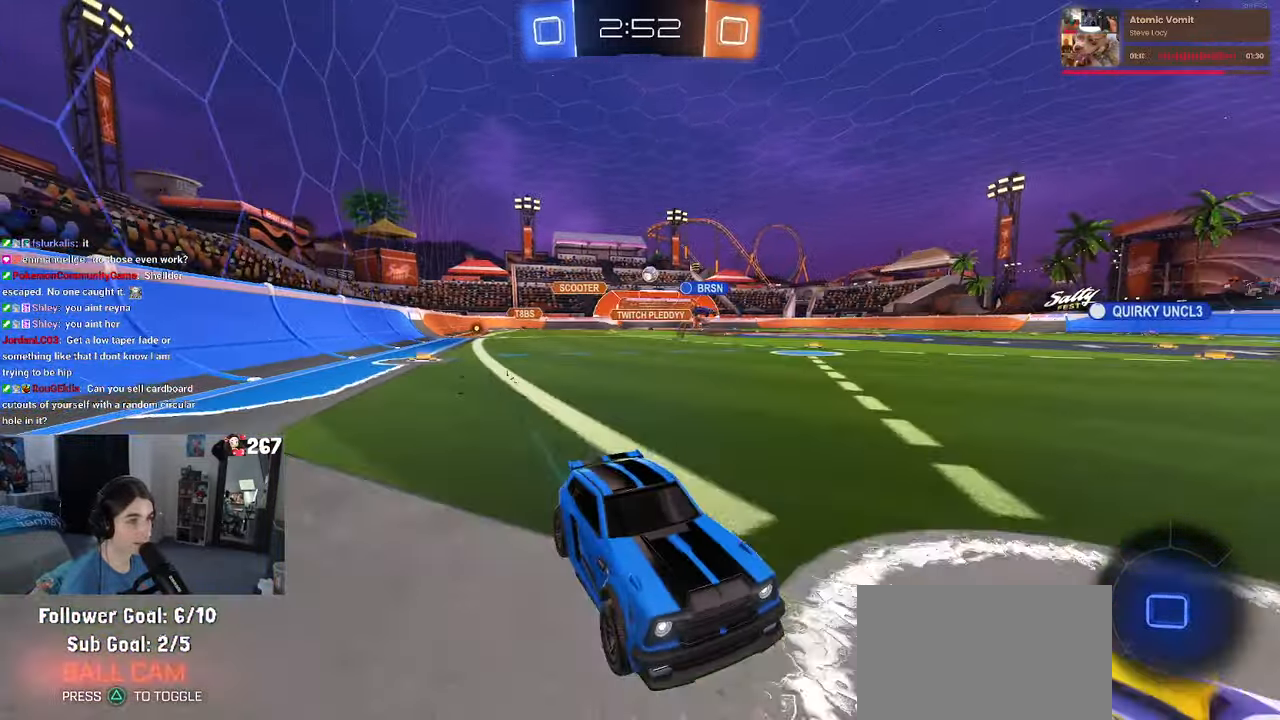
{"buttons": [], "left_stick": "left", "right_stick": "center", "events": [[50, "left_stick", "left"], [67, "SQUARE", "down"], [150, "SQUARE", "up"]]}
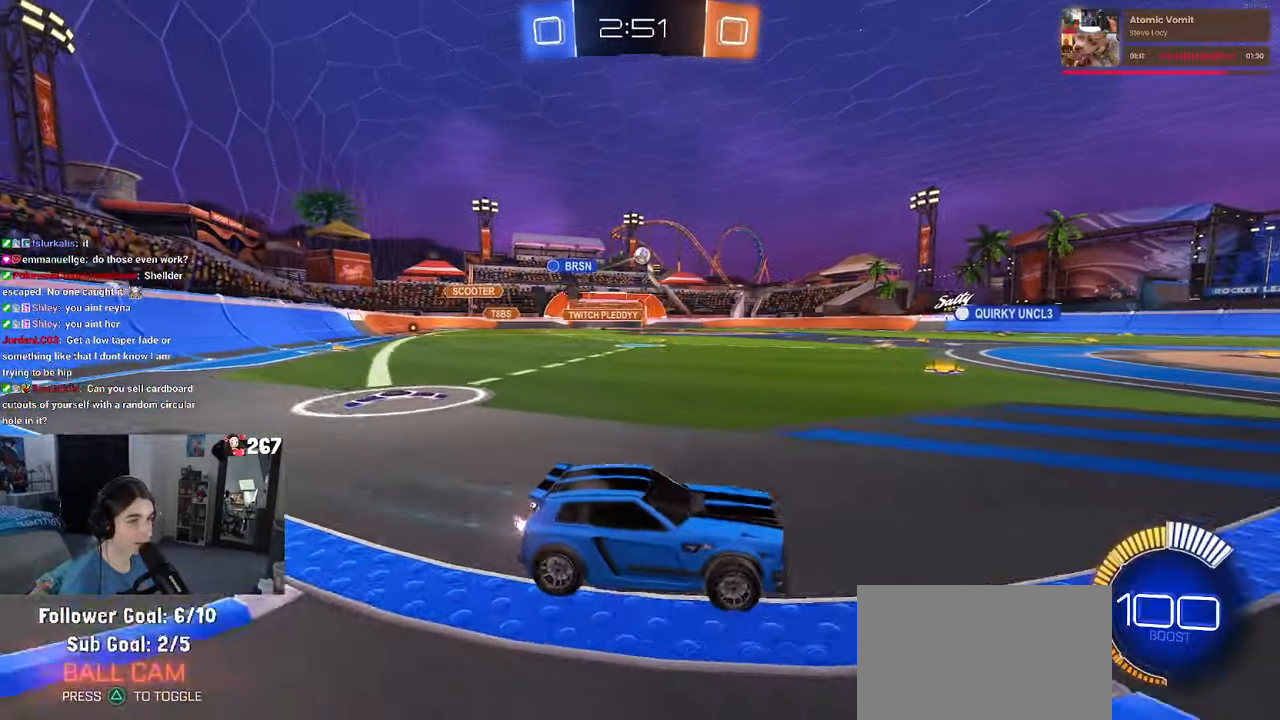
{"buttons": [], "left_stick": "center", "right_stick": "center", "events": [[67, "R1", "down"], [284, "left_stick", "center"], [334, "R1", "up"]]}
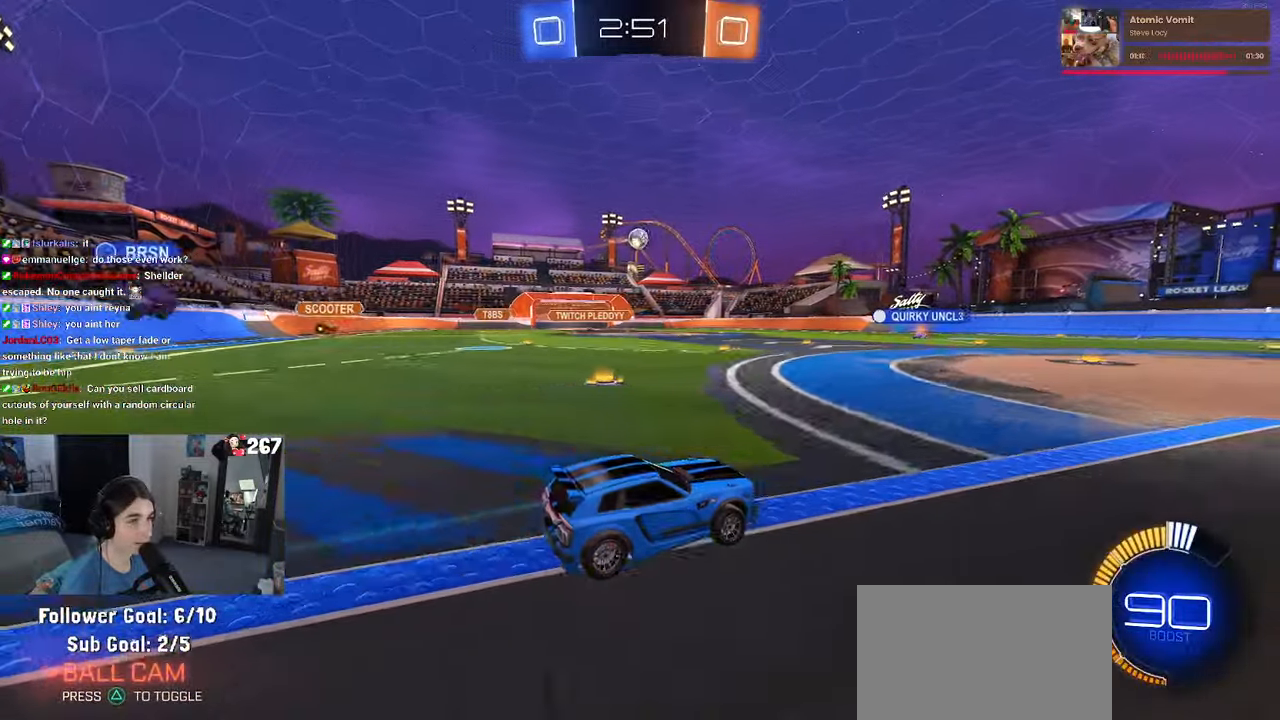
{"buttons": [], "left_stick": "left", "right_stick": "center", "events": [[84, "left_stick", "right"], [200, "left_stick", "center"], [500, "left_stick", "left"]]}
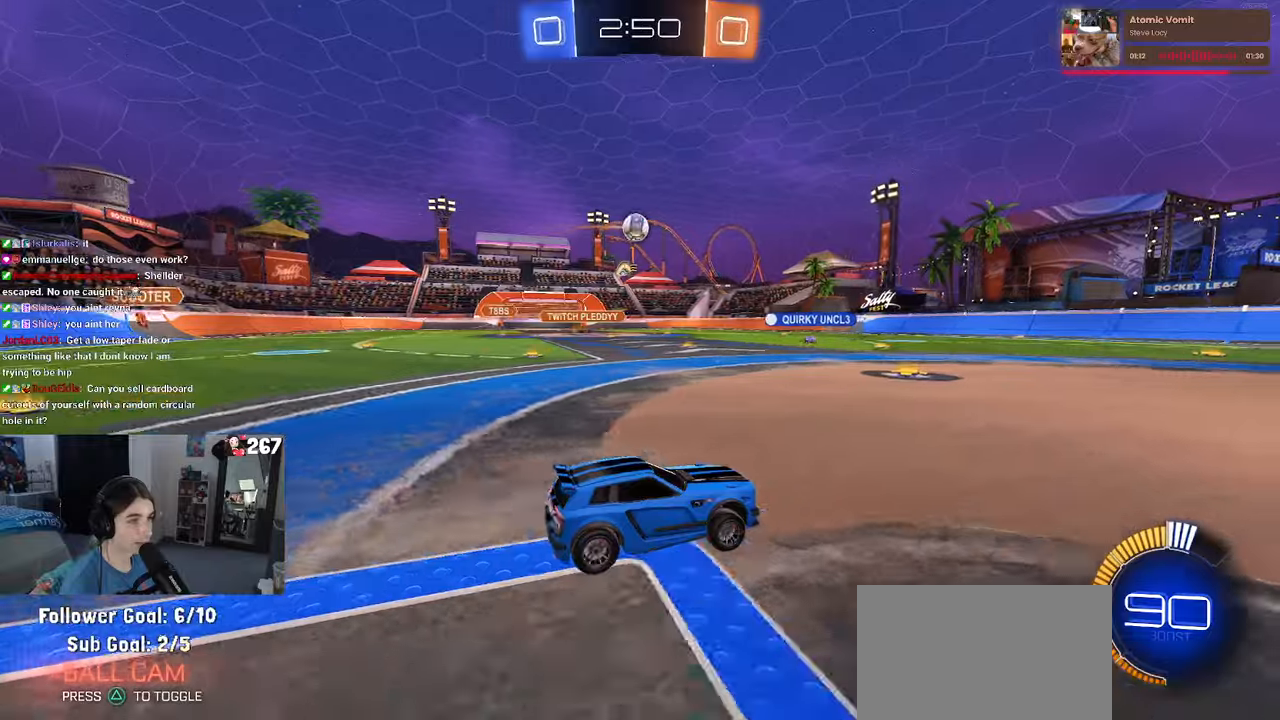
{"buttons": [], "left_stick": "center", "right_stick": "center", "events": [[216, "left_stick", "center"]]}
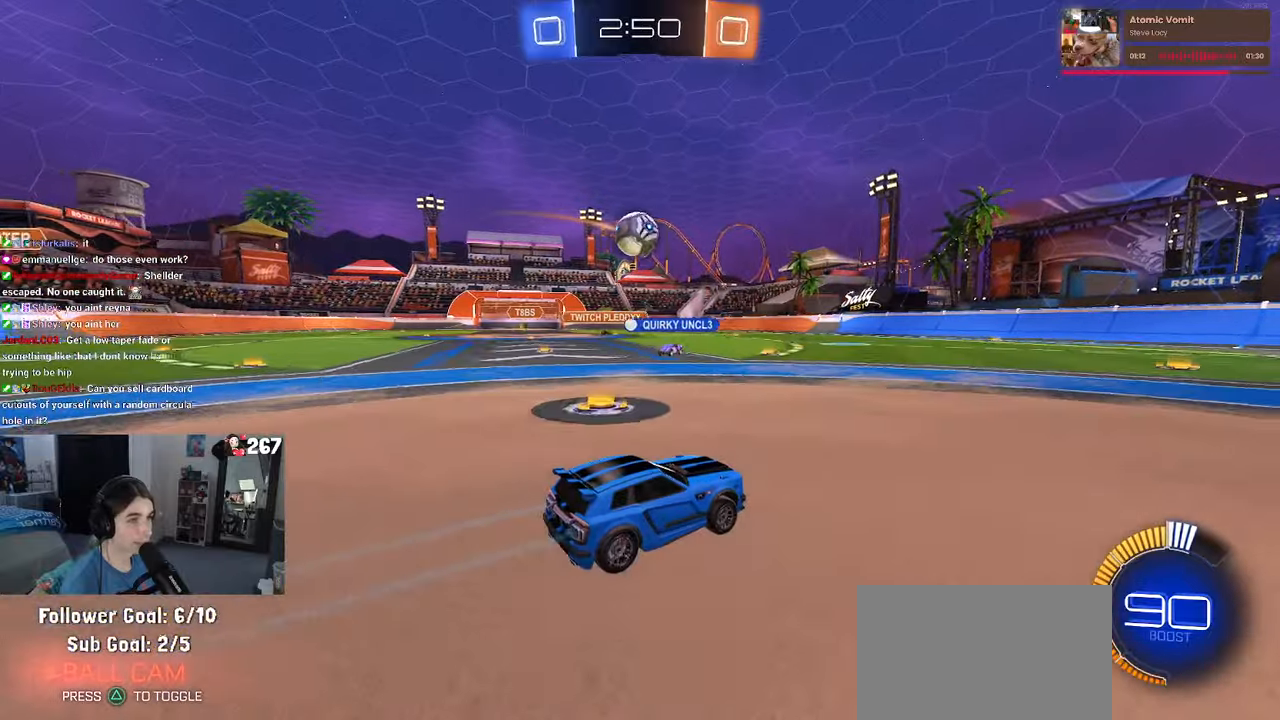
{"buttons": ["R1"], "left_stick": "up-left", "right_stick": "center", "events": [[33, "left_stick", "left"], [150, "left_stick", "center"], [233, "left_stick", "down-left"], [333, "left_stick", "center"], [400, "CROSS", "down"], [400, "R1", "down"], [400, "left_stick", "up-left"], [466, "CROSS", "up"]]}
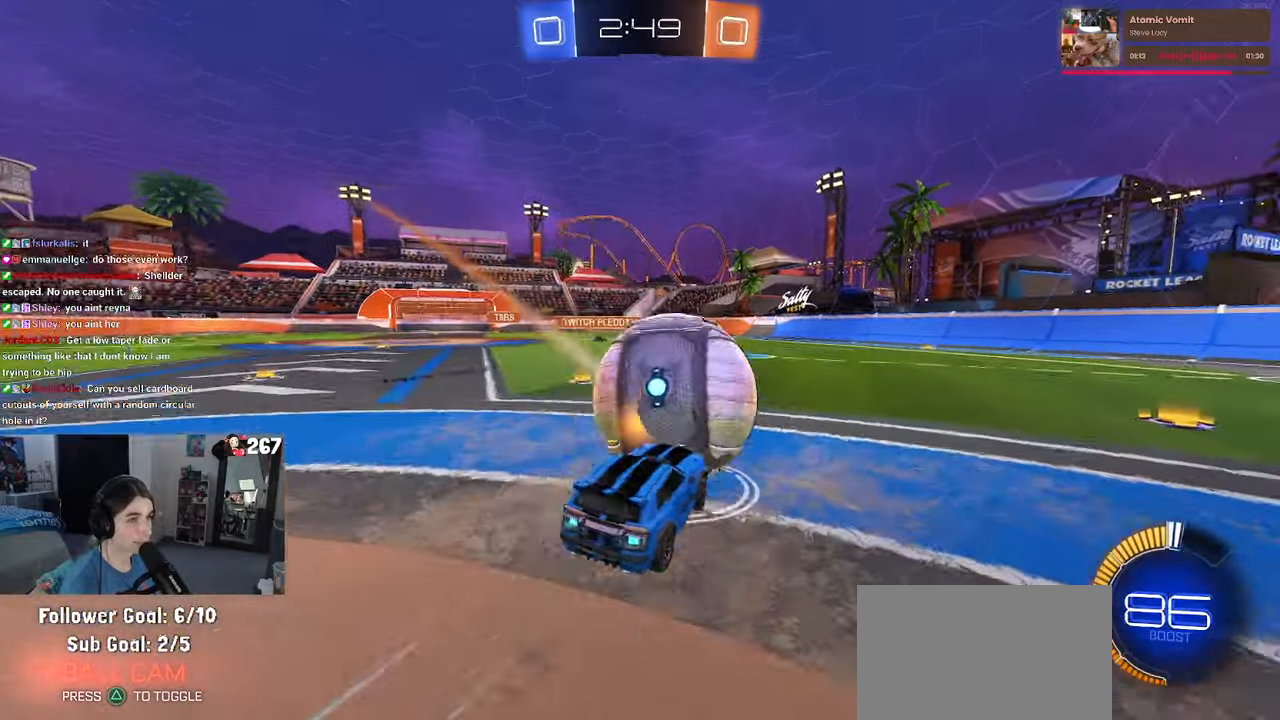
{"buttons": ["SQUARE"], "left_stick": "down-left", "right_stick": "center", "events": [[16, "CROSS", "down"], [66, "SQUARE", "down"], [83, "left_stick", "down-left"], [116, "CROSS", "up"], [316, "R1", "up"]]}
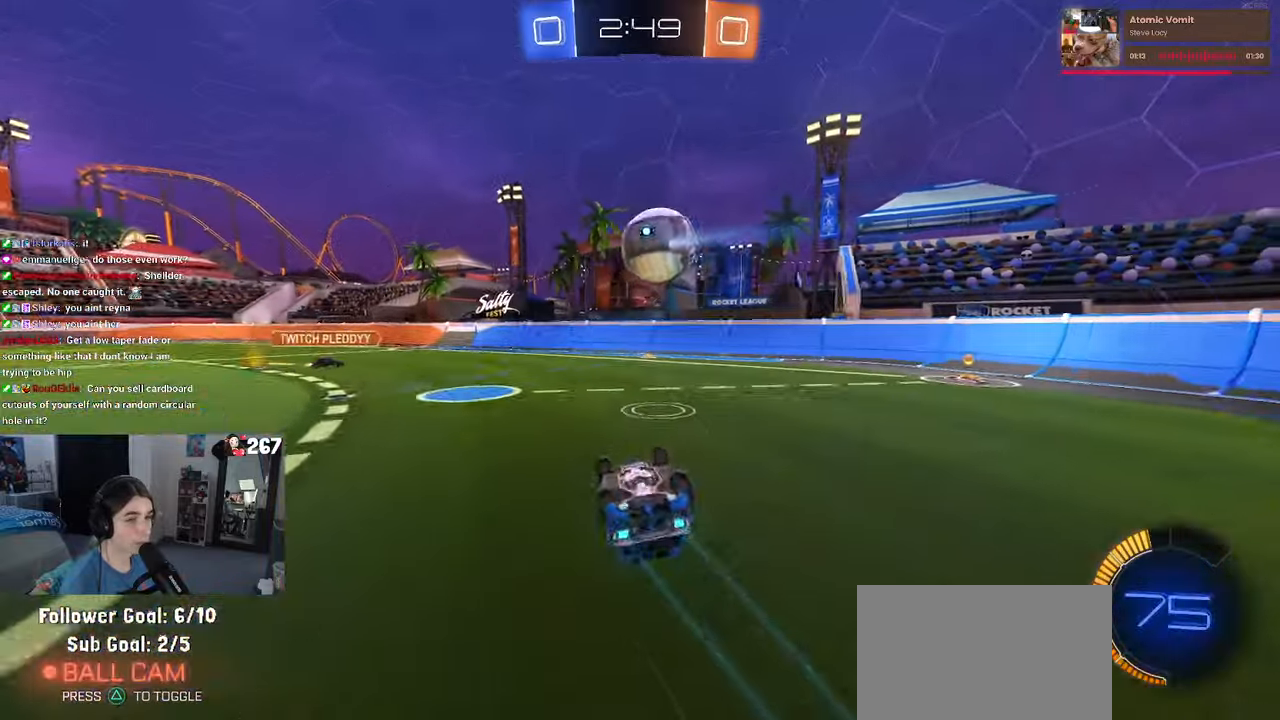
{"buttons": ["L2"], "left_stick": "center", "right_stick": "center", "events": [[316, "SQUARE", "up"], [333, "left_stick", "center"], [466, "L2", "down"]]}
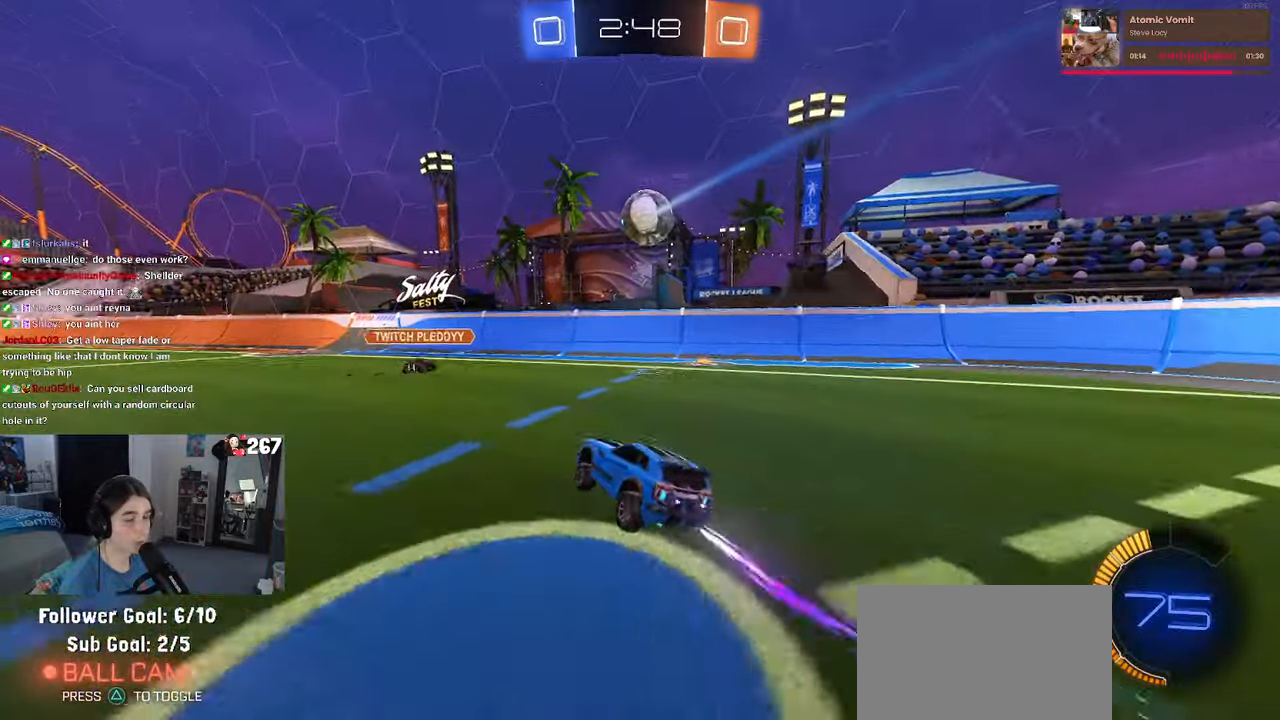
{"buttons": [], "left_stick": "left", "right_stick": "center", "events": [[33, "left_stick", "left"], [333, "left_stick", "center"], [366, "L2", "up"], [483, "left_stick", "left"]]}
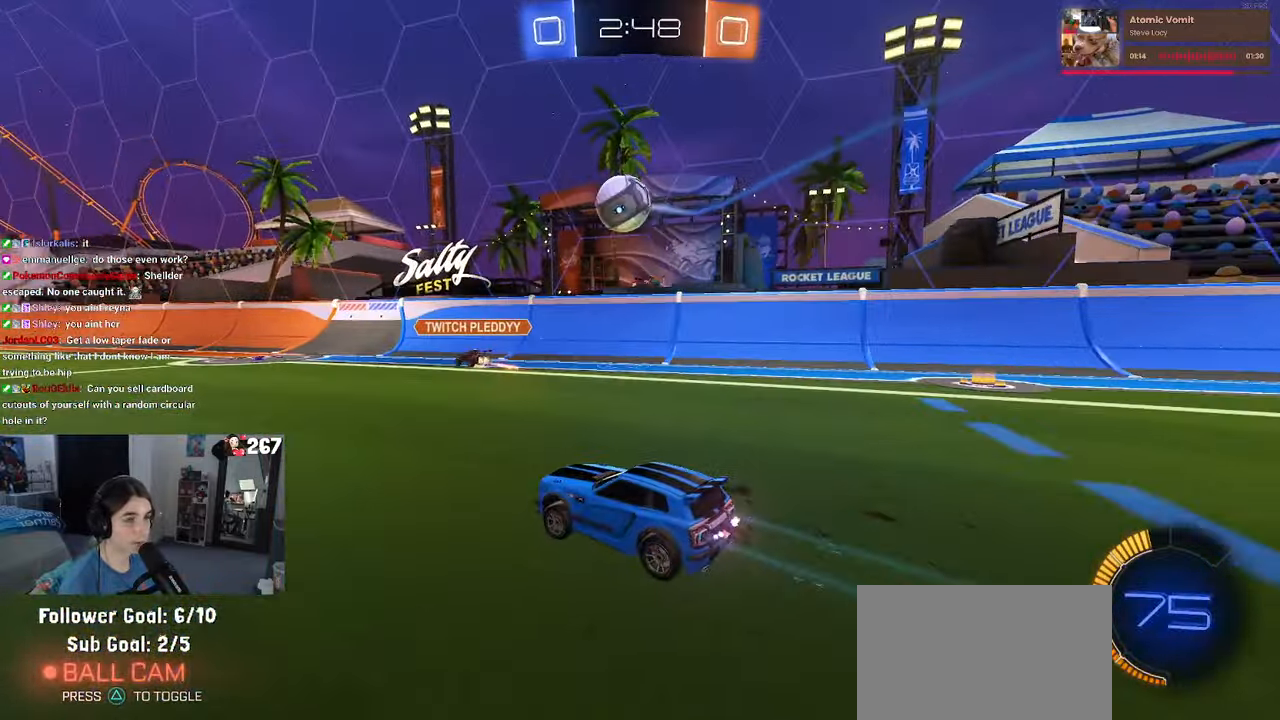
{"buttons": ["CROSS", "R1"], "left_stick": "down-left", "right_stick": "center", "events": [[133, "R1", "down"], [166, "left_stick", "center"], [233, "left_stick", "right"], [333, "left_stick", "center"], [400, "CROSS", "down"], [400, "left_stick", "down"], [450, "left_stick", "down-left"]]}
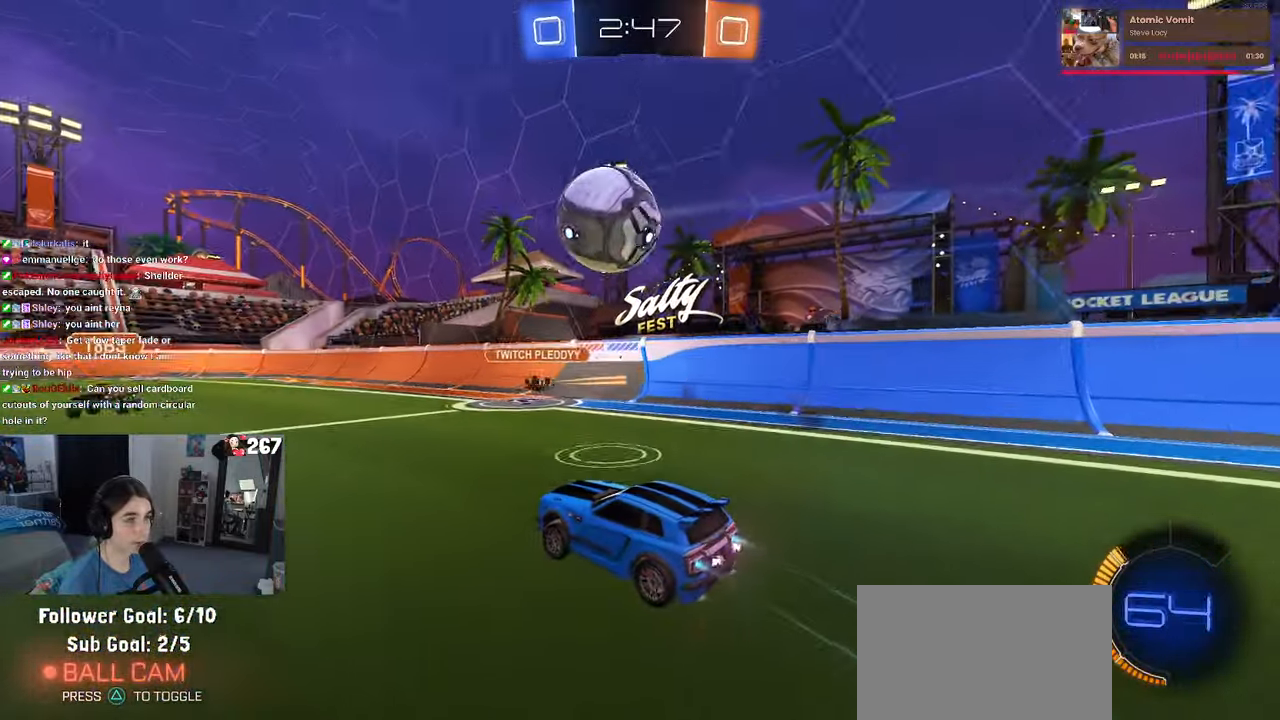
{"buttons": [], "left_stick": "center", "right_stick": "center", "events": [[83, "CROSS", "up"], [133, "left_stick", "up-left"], [150, "CROSS", "down"], [383, "CROSS", "up"], [416, "R1", "up"], [433, "left_stick", "center"]]}
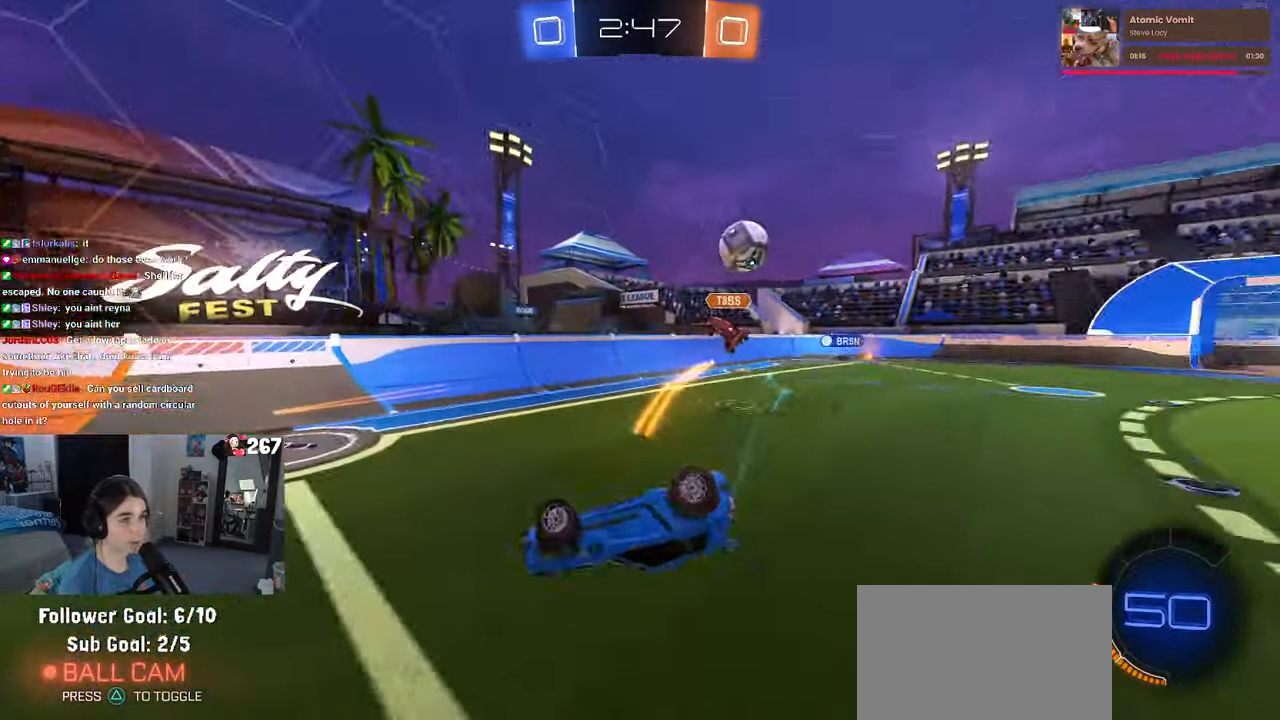
{"buttons": [], "left_stick": "center", "right_stick": "center", "events": []}
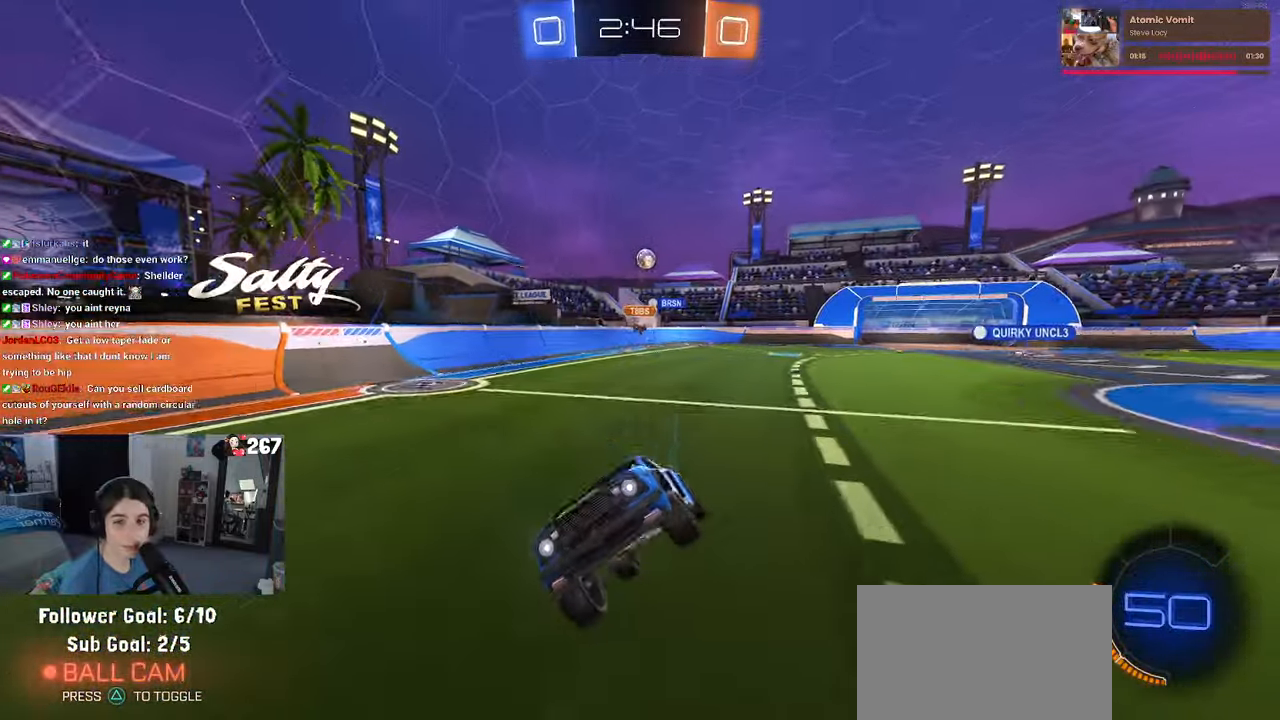
{"buttons": [], "left_stick": "left", "right_stick": "center", "events": [[250, "left_stick", "left"]]}
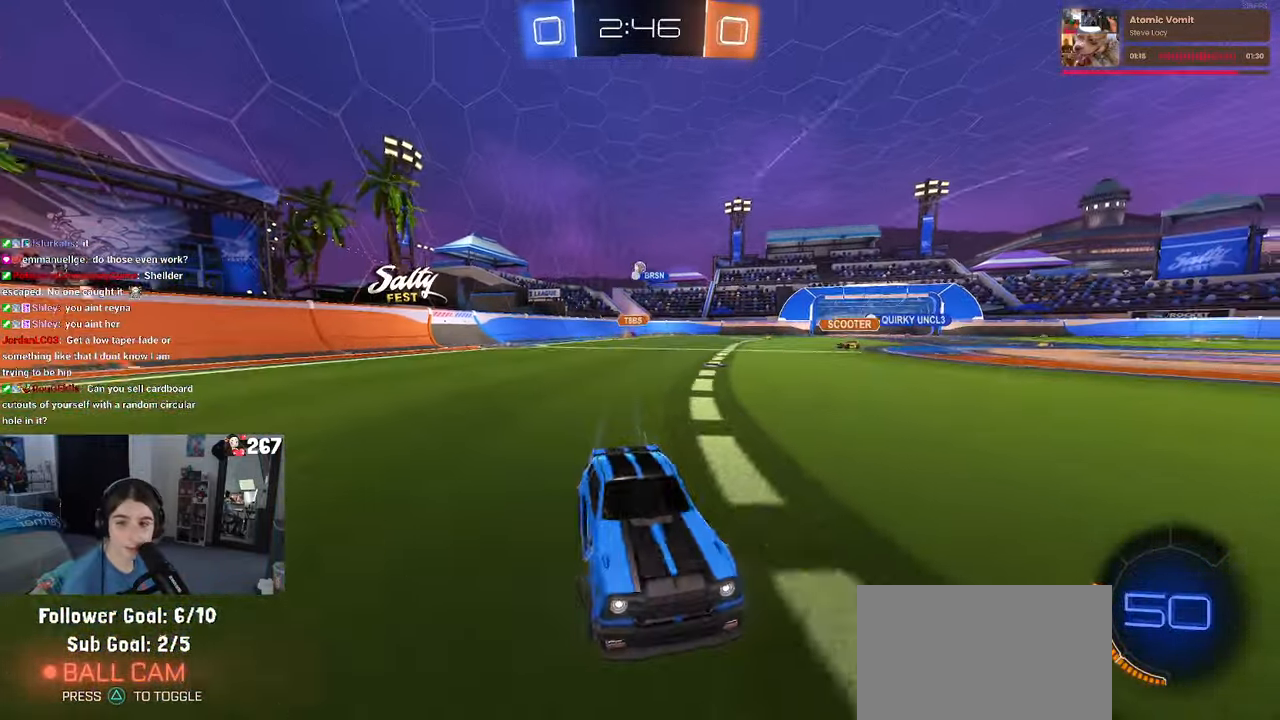
{"buttons": ["R1"], "left_stick": "left", "right_stick": "center", "events": [[116, "R1", "down"]]}
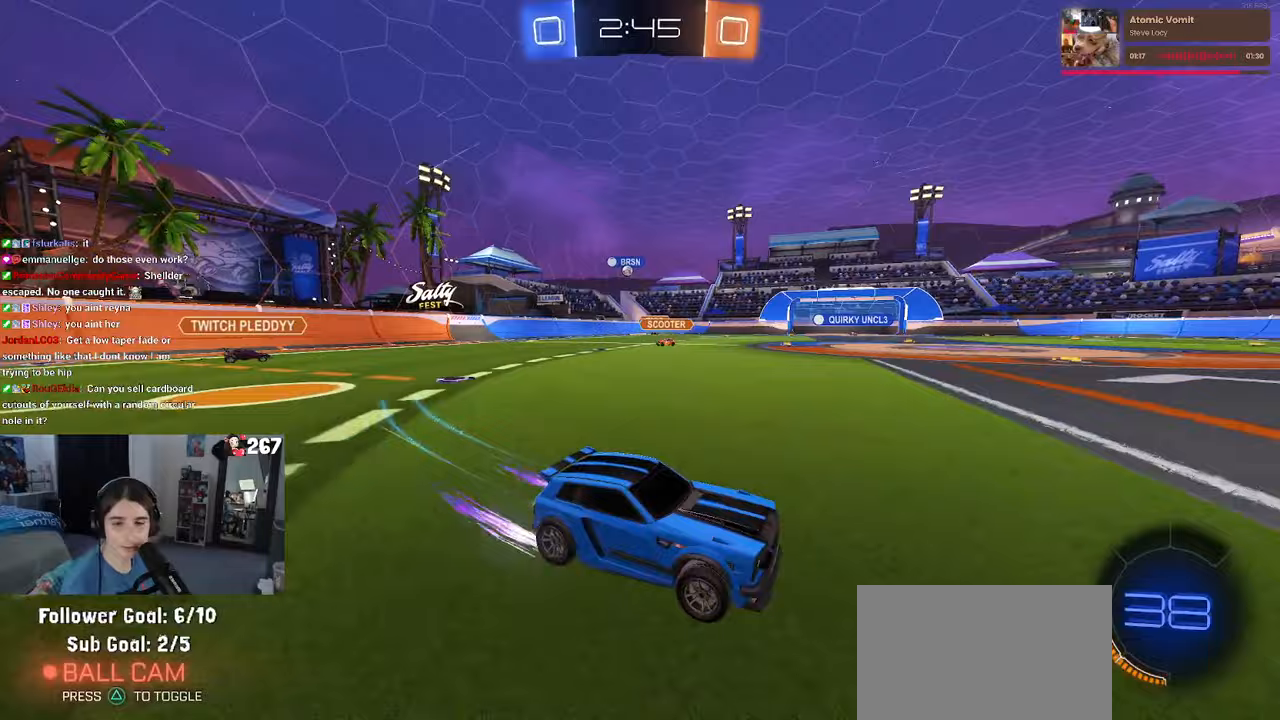
{"buttons": [], "left_stick": "center", "right_stick": "center", "events": [[33, "R1", "up"], [467, "left_stick", "center"]]}
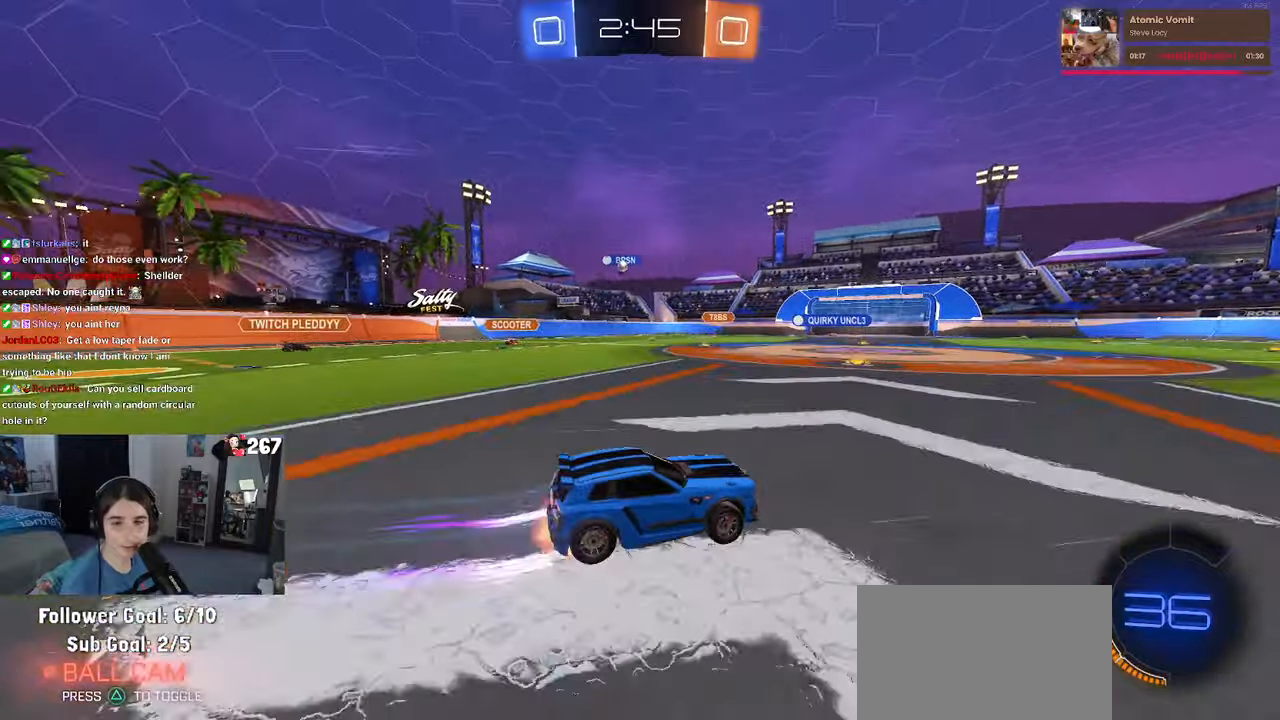
{"buttons": ["TRIANGLE"], "left_stick": "down-left", "right_stick": "center", "events": [[17, "CROSS", "down"], [17, "left_stick", "up"], [83, "left_stick", "up-left"], [100, "CROSS", "up"], [150, "CROSS", "down"], [233, "left_stick", "down"], [300, "CROSS", "up"], [400, "TRIANGLE", "down"], [467, "left_stick", "down-left"]]}
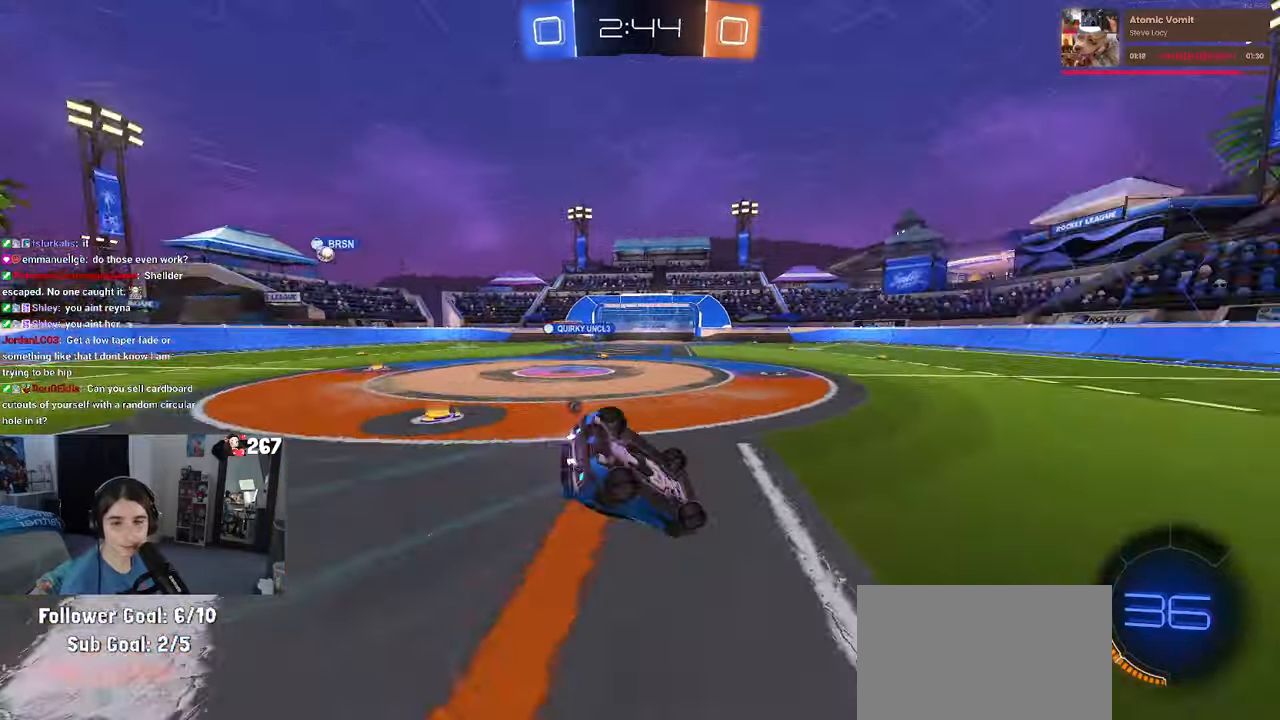
{"buttons": ["SQUARE"], "left_stick": "down-left", "right_stick": "center", "events": [[17, "TRIANGLE", "up"], [233, "SQUARE", "down"]]}
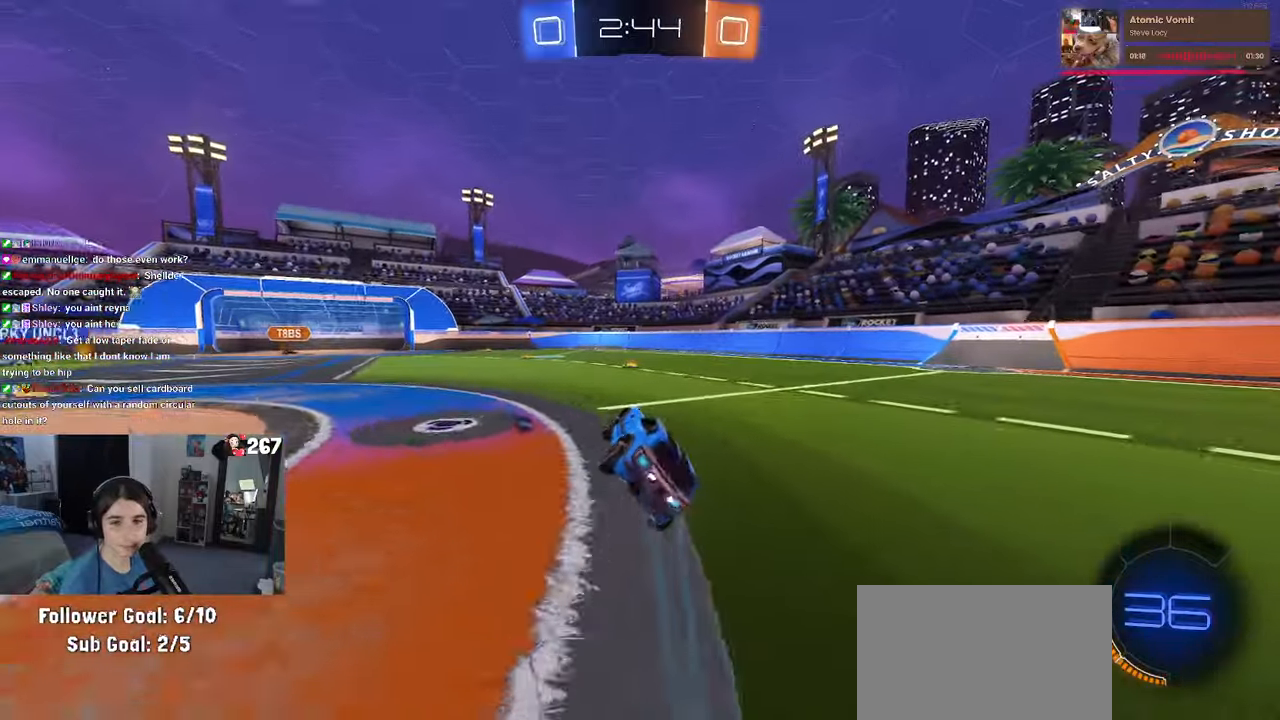
{"buttons": [], "left_stick": "center", "right_stick": "center", "events": [[50, "SQUARE", "up"], [50, "left_stick", "down-right"], [100, "left_stick", "center"]]}